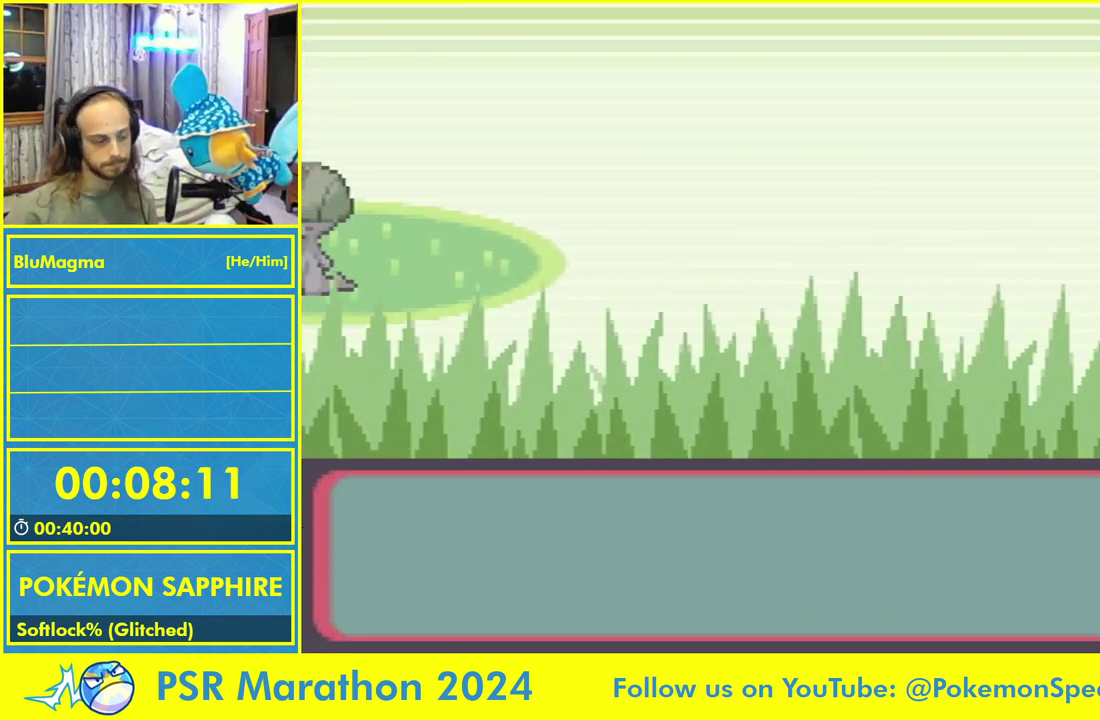
Gameplay with a controller (Nintendo layout); each line is a JSON object with the inputs held at the frame after it. "events" lists button and stick changes between this image and that frame as [ms after this image, input, new state], when the widget could be followed in between. Not read: L3 R3.
{"buttons": [], "events": []}
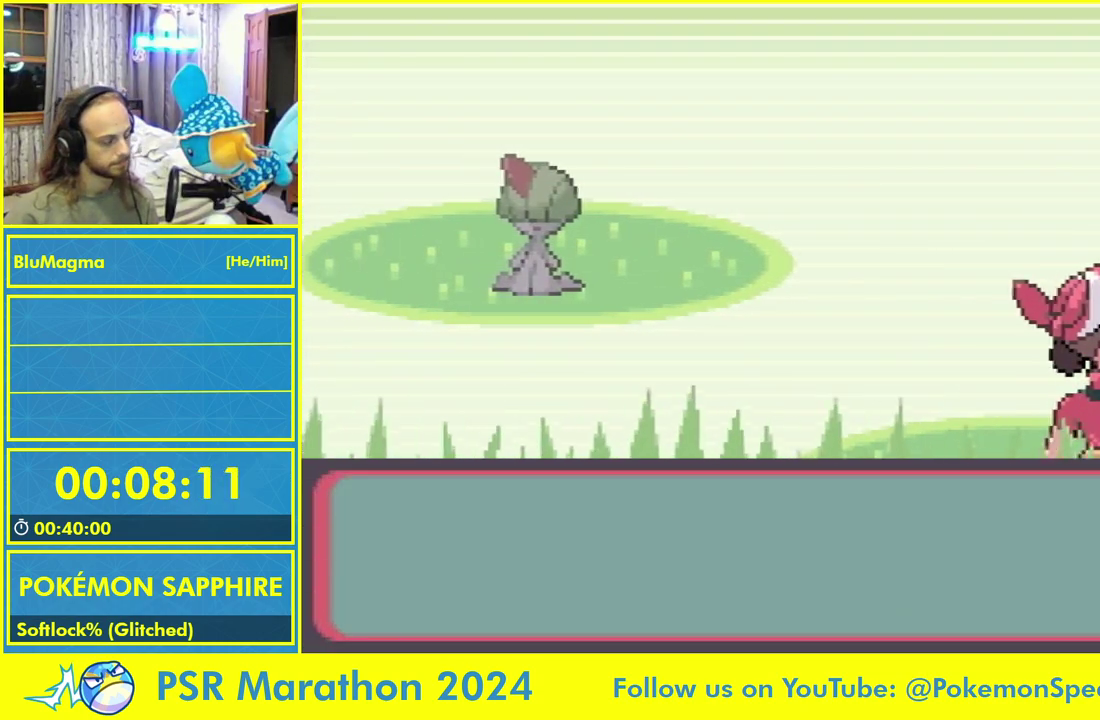
{"buttons": [], "events": []}
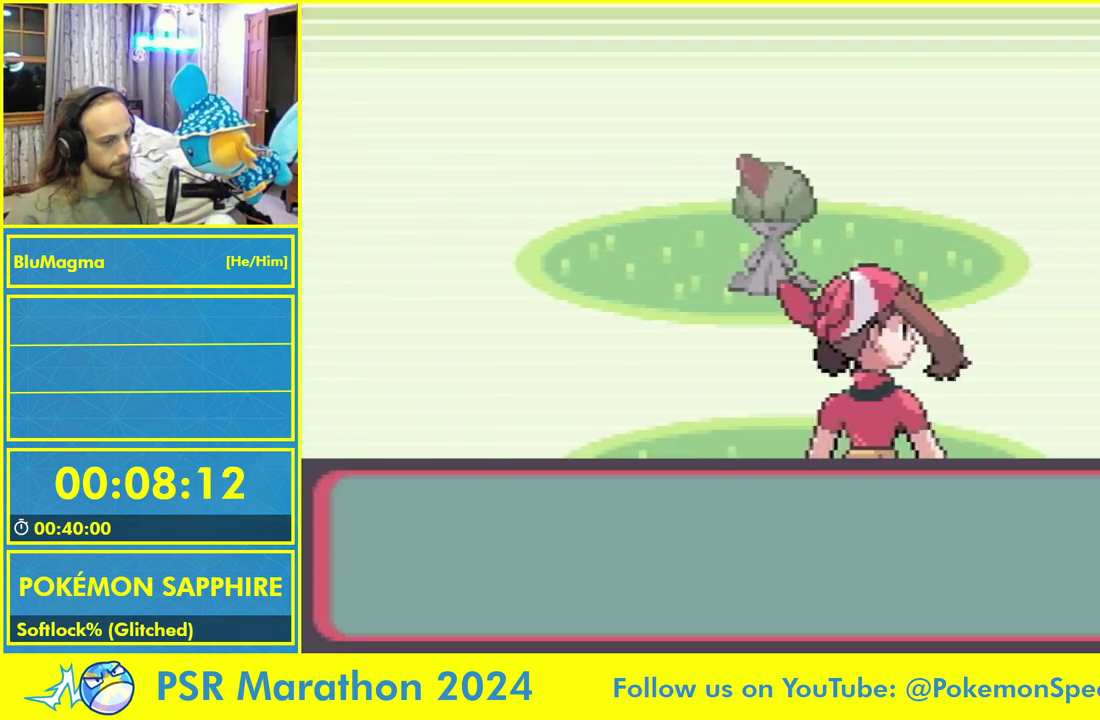
{"buttons": ["A", "L1"], "events": [[433, "L1", "down"], [500, "A", "down"]]}
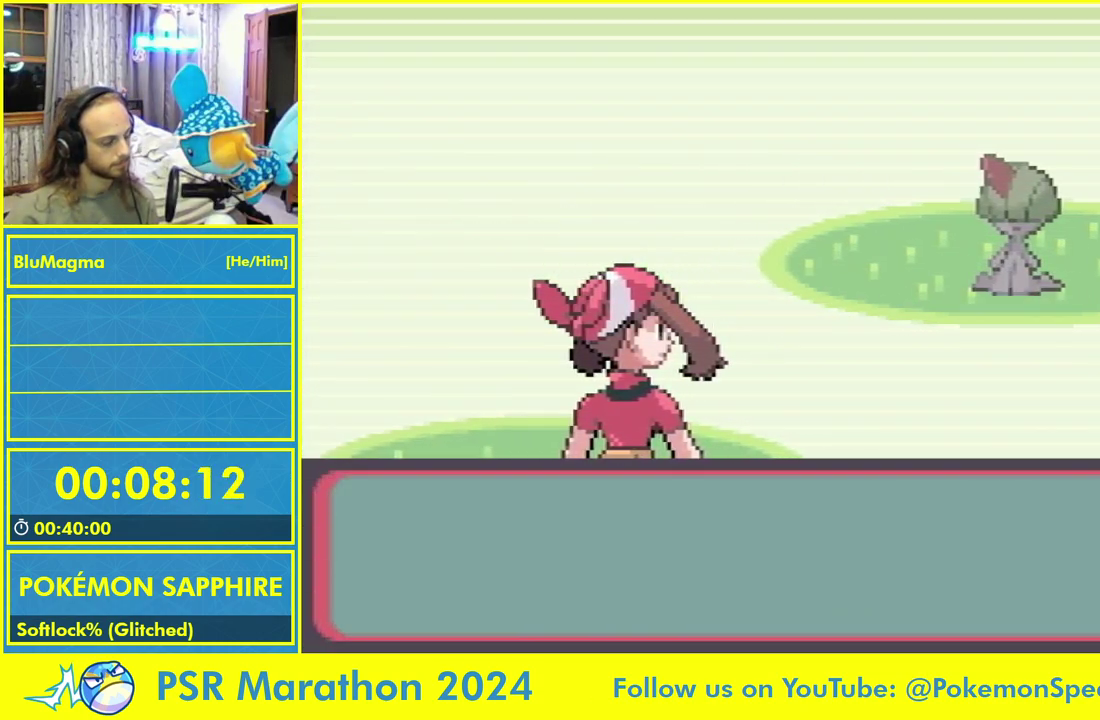
{"buttons": ["L1"], "events": [[83, "L1", "up"], [100, "A", "up"], [150, "L1", "down"], [200, "A", "down"], [250, "L1", "up"], [300, "A", "up"], [317, "L1", "down"], [367, "A", "down"], [417, "L1", "up"], [450, "A", "up"], [483, "L1", "down"]]}
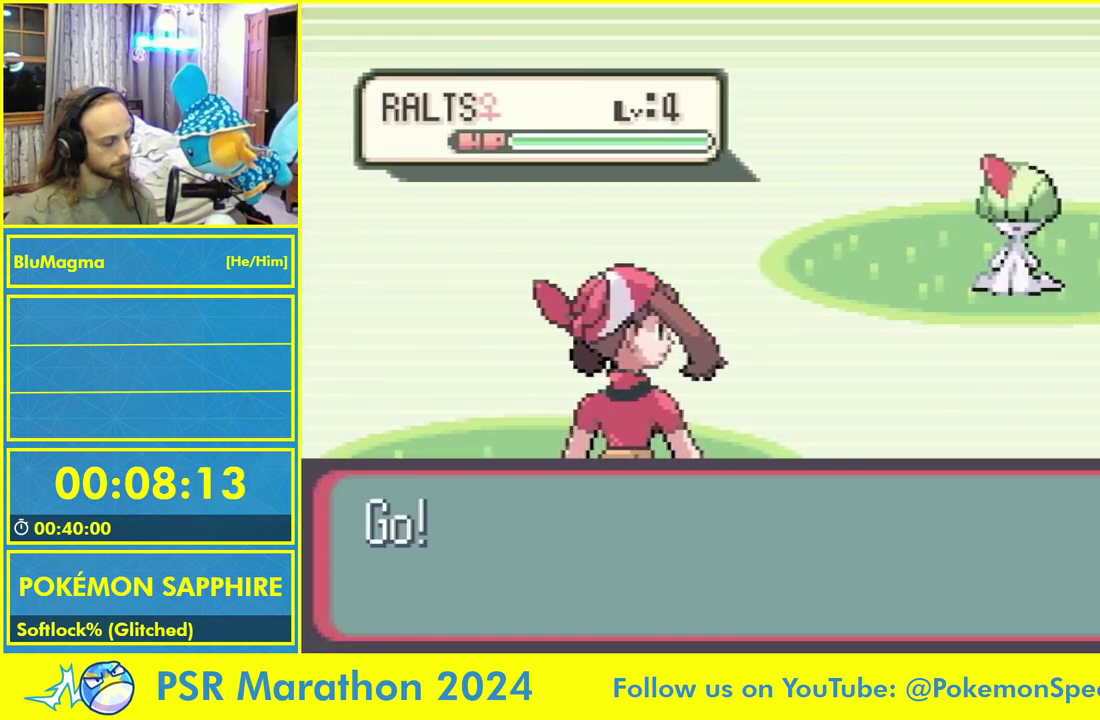
{"buttons": [], "events": [[50, "A", "down"], [67, "L1", "up"], [100, "A", "up"], [233, "L1", "down"], [383, "L1", "up"]]}
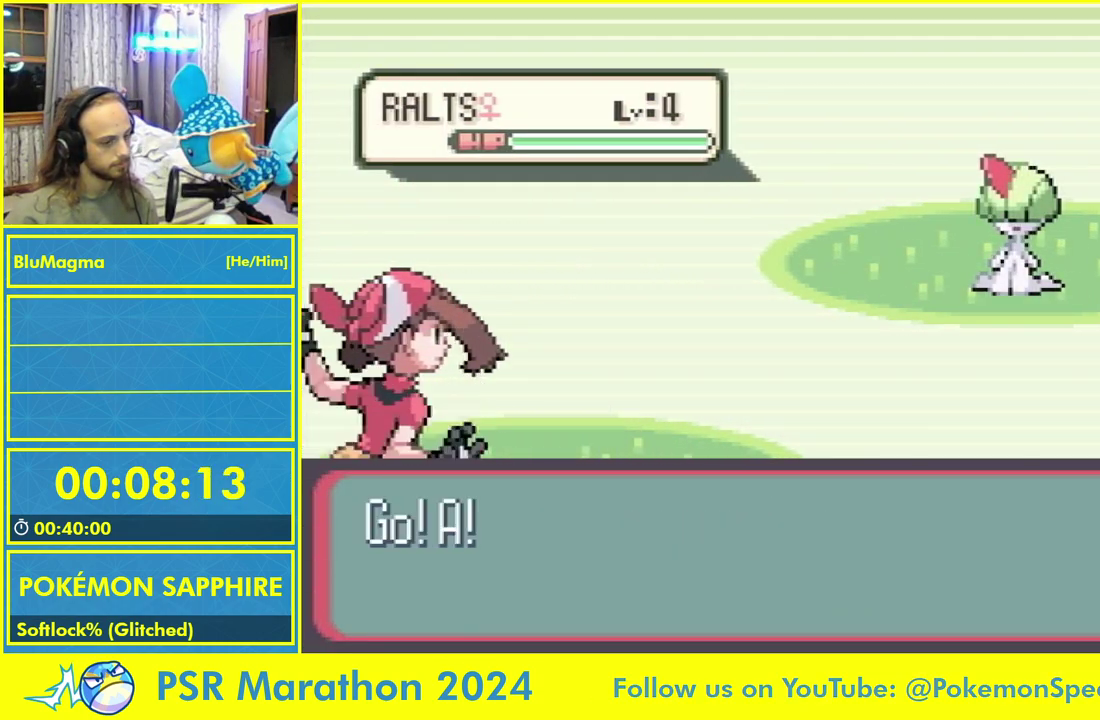
{"buttons": [], "events": []}
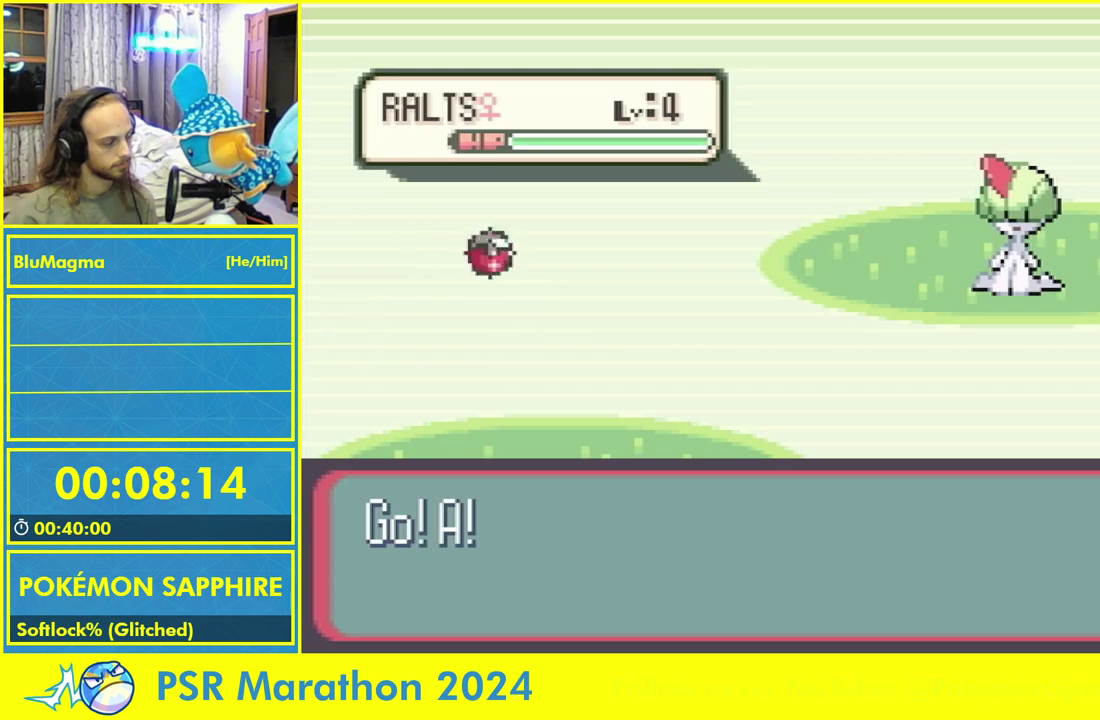
{"buttons": [], "events": []}
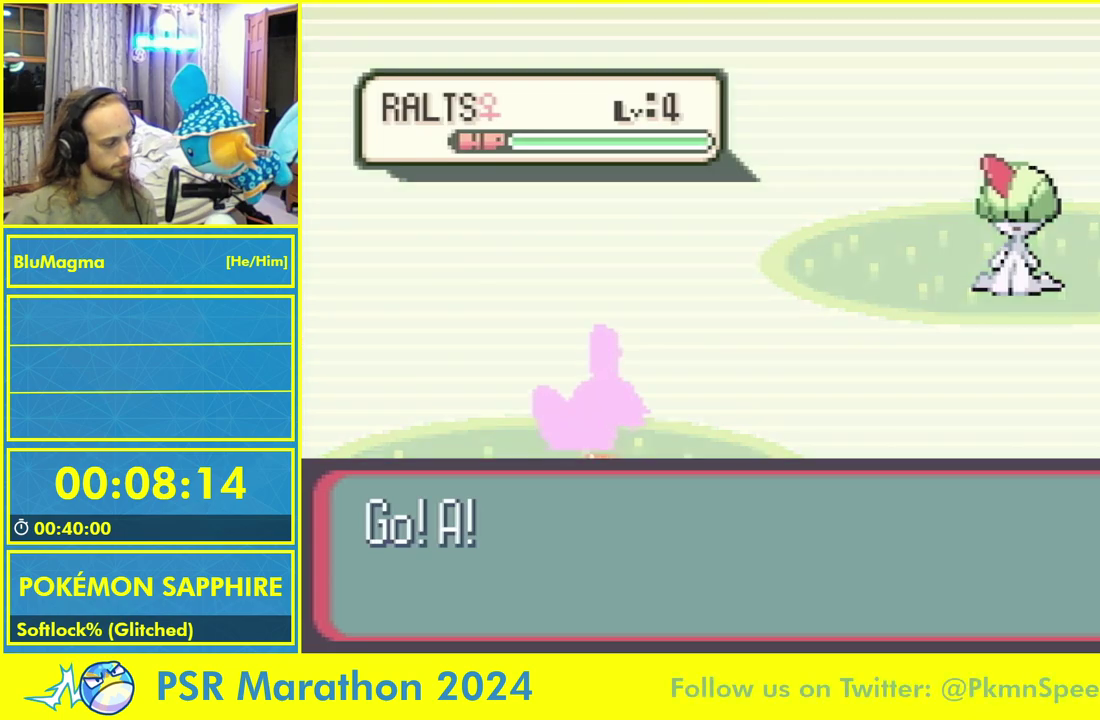
{"buttons": []}
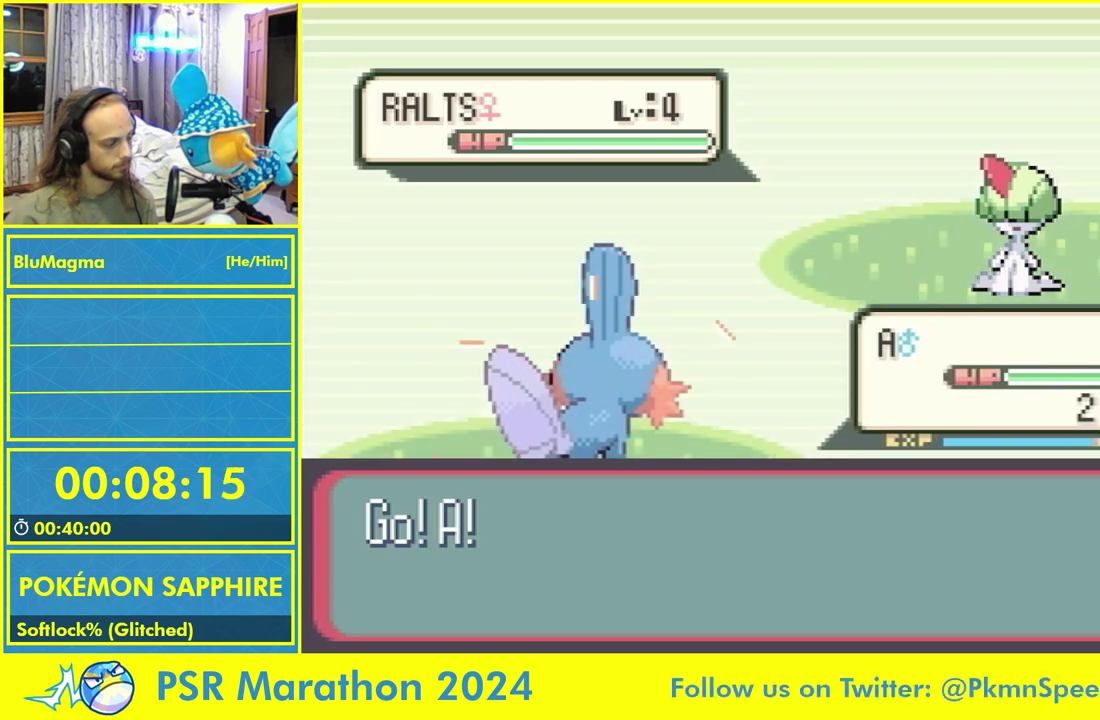
{"buttons": [], "events": [[200, "DPAD_DOWN", "down"], [250, "DPAD_RIGHT", "down"], [367, "DPAD_DOWN", "up"], [367, "DPAD_RIGHT", "up"]]}
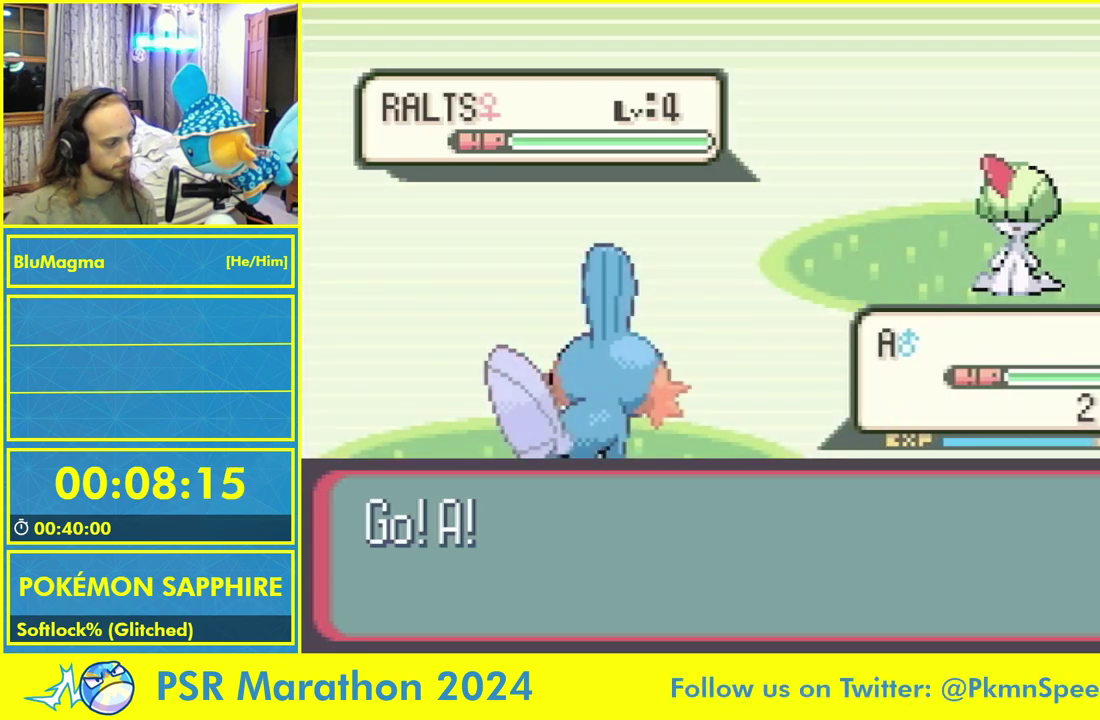
{"buttons": [], "events": []}
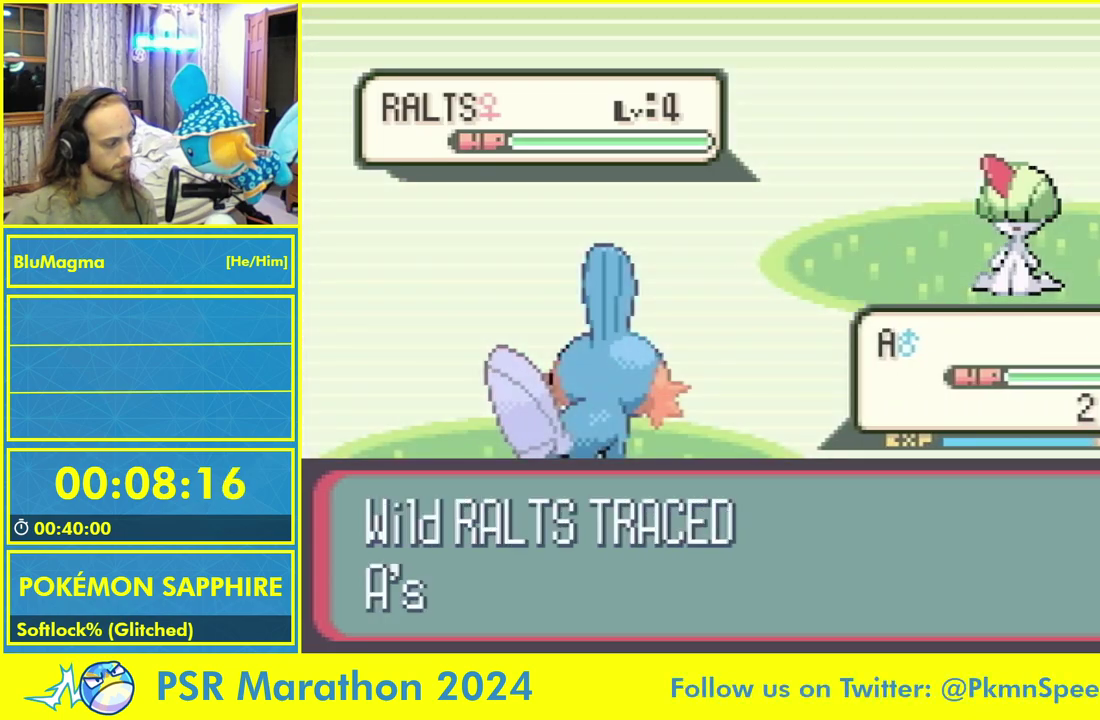
{"buttons": [], "events": [[133, "A", "down"], [233, "A", "up"], [283, "L1", "down"], [400, "A", "down"], [417, "L1", "up"], [500, "A", "up"]]}
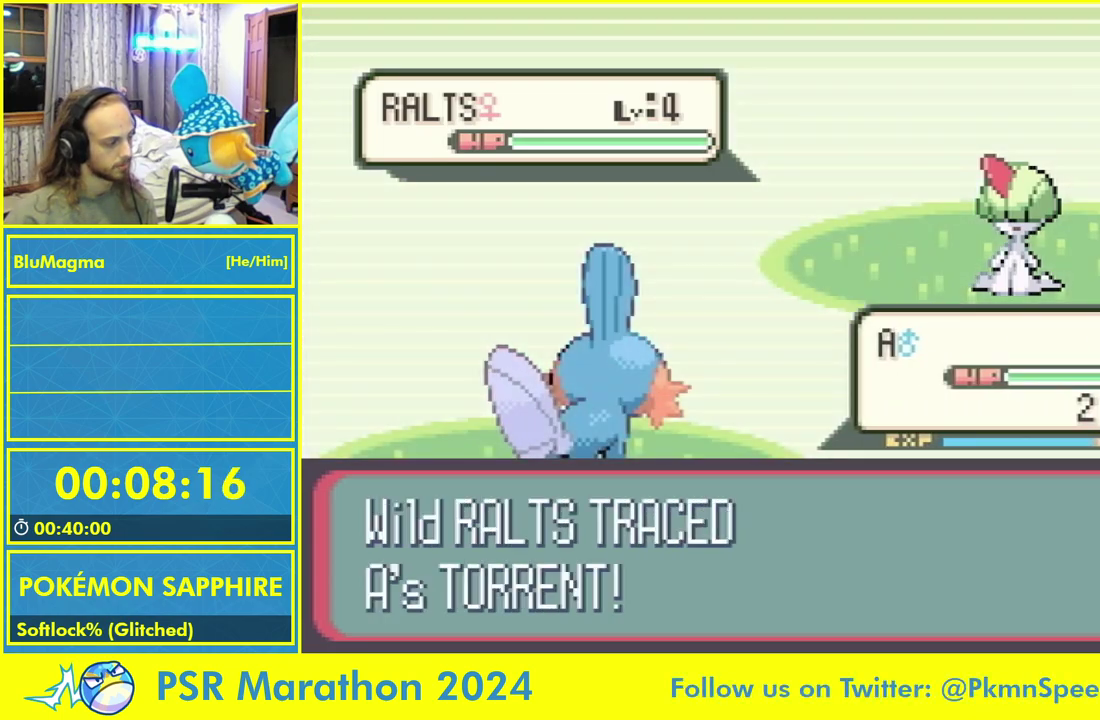
{"buttons": [], "events": []}
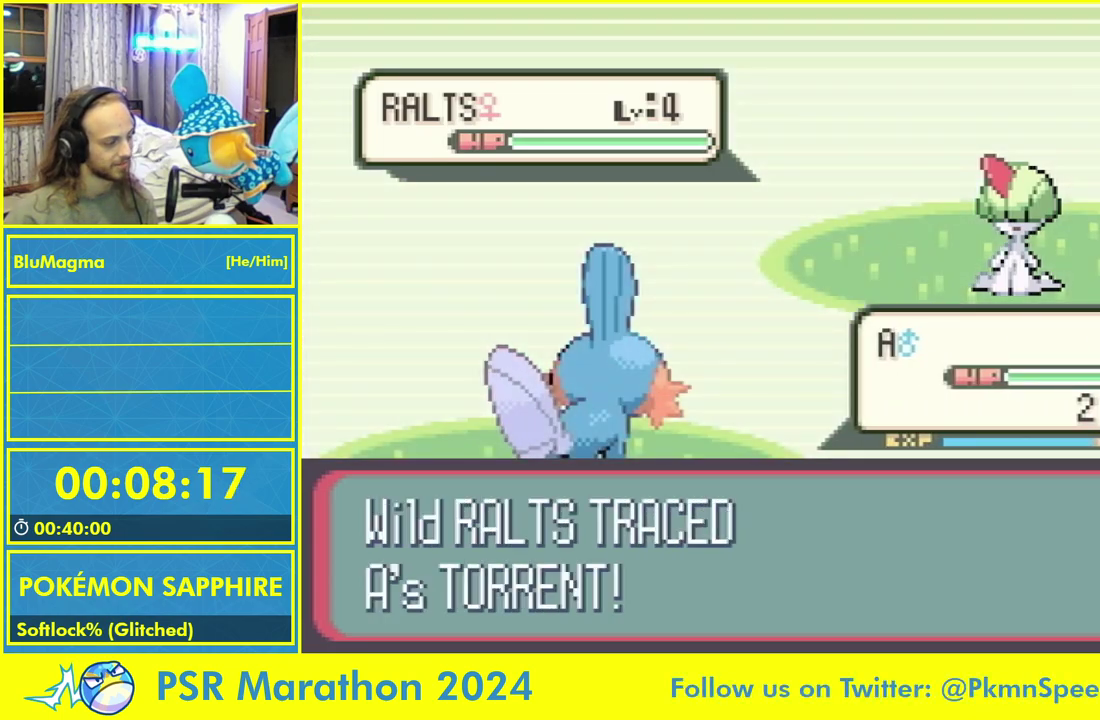
{"buttons": ["DPAD_RIGHT"], "events": [[333, "DPAD_DOWN", "down"], [400, "DPAD_RIGHT", "down"], [483, "DPAD_DOWN", "up"]]}
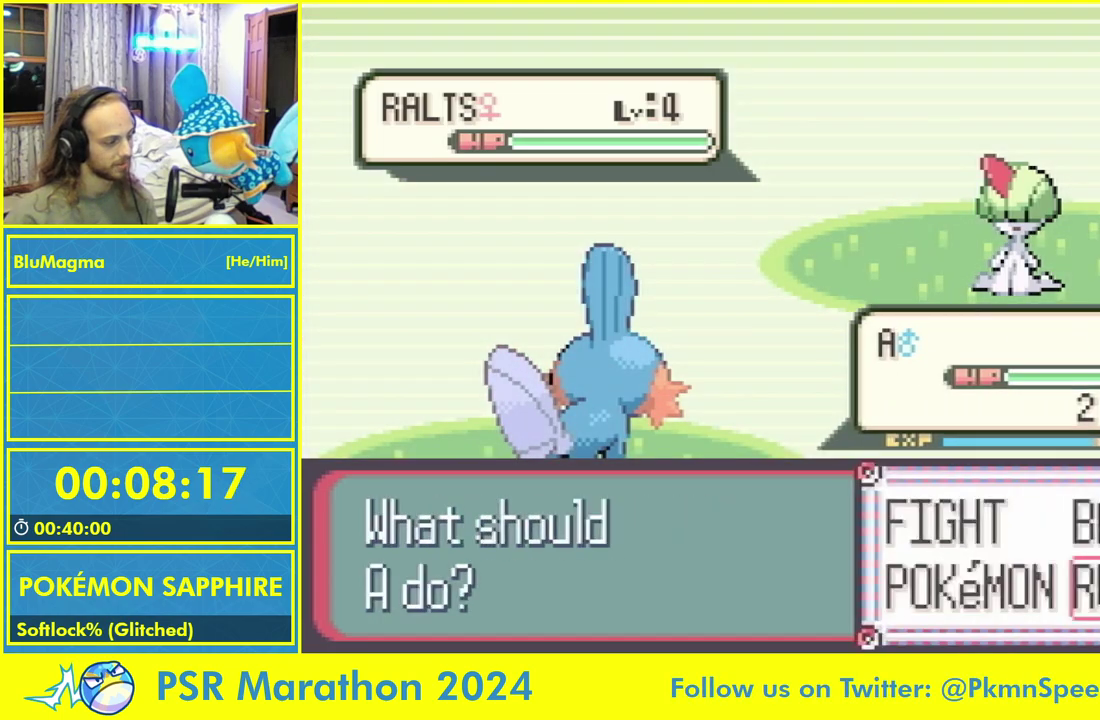
{"buttons": ["L1"], "events": [[17, "DPAD_RIGHT", "up"], [17, "L1", "down"], [50, "A", "down"], [100, "A", "up"], [100, "L1", "up"], [150, "L1", "down"], [200, "A", "down"], [250, "L1", "up"], [283, "A", "up"], [300, "L1", "down"], [367, "A", "down"], [400, "L1", "up"], [450, "A", "up"], [467, "L1", "down"]]}
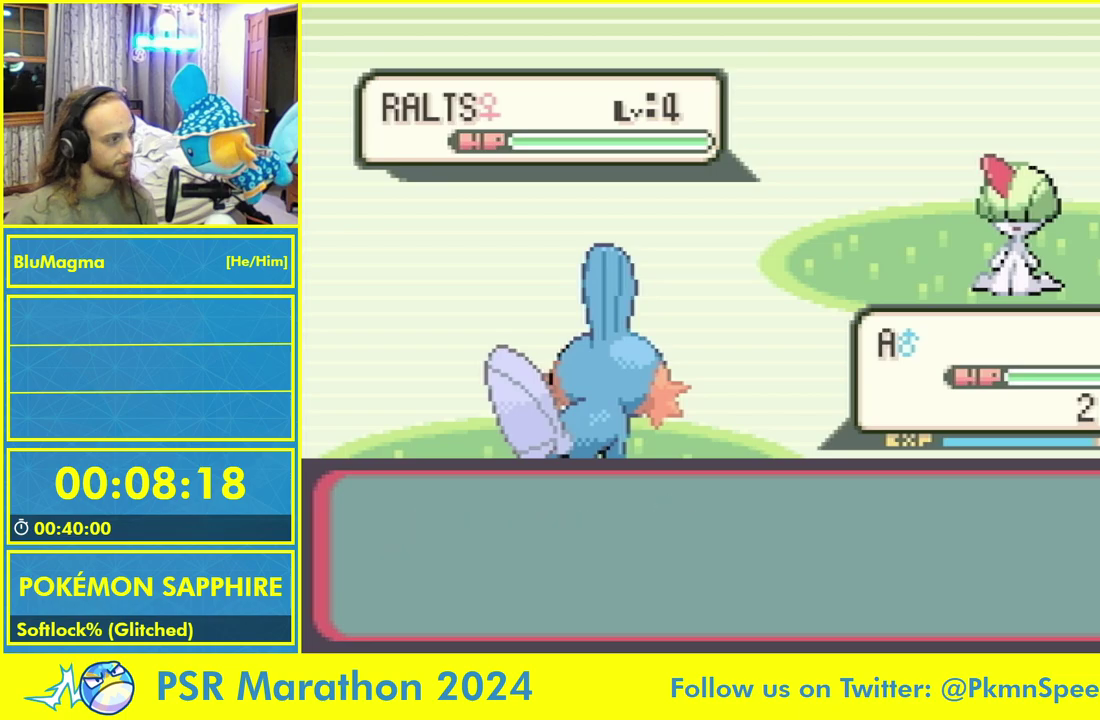
{"buttons": ["A", "B", "L1"], "events": [[33, "A", "down"], [67, "L1", "up"], [83, "A", "up"], [133, "L1", "down"], [200, "A", "down"], [250, "L1", "up"], [283, "A", "up"], [417, "L1", "down"], [433, "A", "down"], [467, "B", "down"]]}
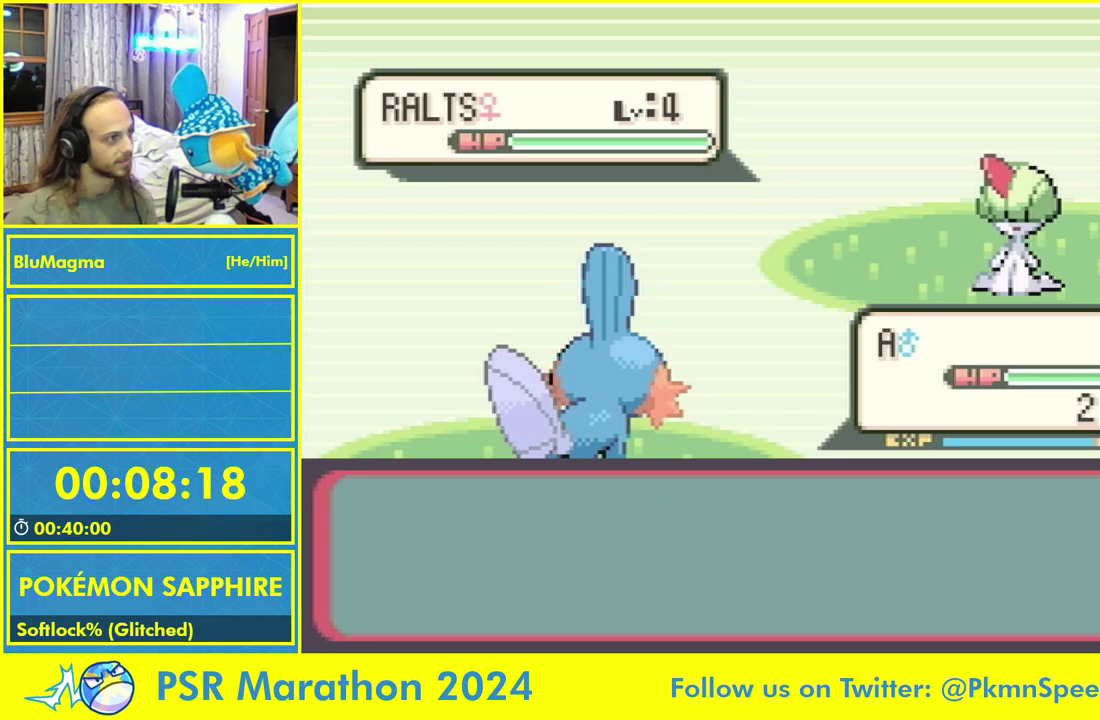
{"buttons": ["A", "B"], "events": [[33, "A", "up"], [33, "L1", "up"], [67, "B", "up"], [100, "A", "down"], [100, "L1", "down"], [167, "B", "down"], [183, "A", "up"], [183, "L1", "up"], [250, "B", "up"], [250, "L1", "down"], [267, "A", "down"], [317, "B", "down"], [367, "A", "up"], [367, "L1", "up"], [417, "B", "up"], [450, "A", "down"], [450, "L1", "down"], [500, "B", "down"], [500, "L1", "up"]]}